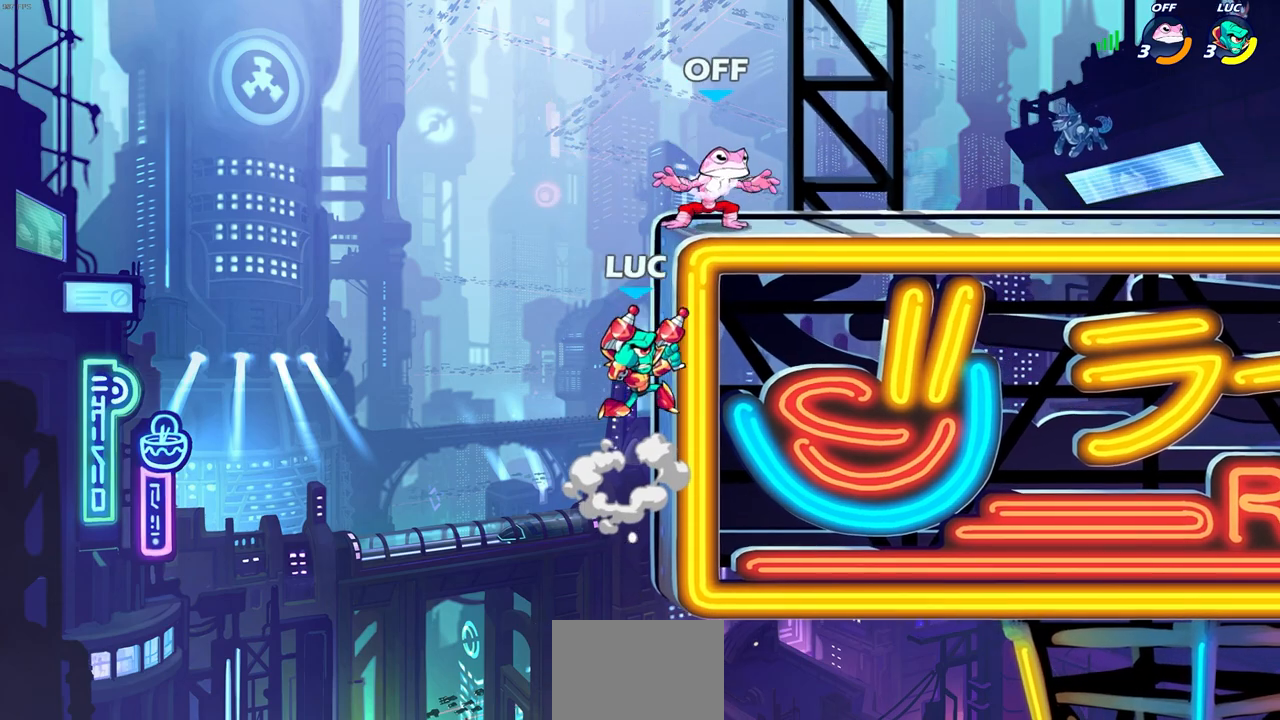
Gameplay with a controller (PlayStation layout); each line is a JSON object with the inputs held at the frame after it. "events" lists button and stick changes between this image and that frame as [ms after this image, input, new state], when the widget could be followed in between.
{"buttons": [], "left_stick": "right", "right_stick": "center", "events": [[17, "CIRCLE", "up"], [400, "left_stick", "right"]]}
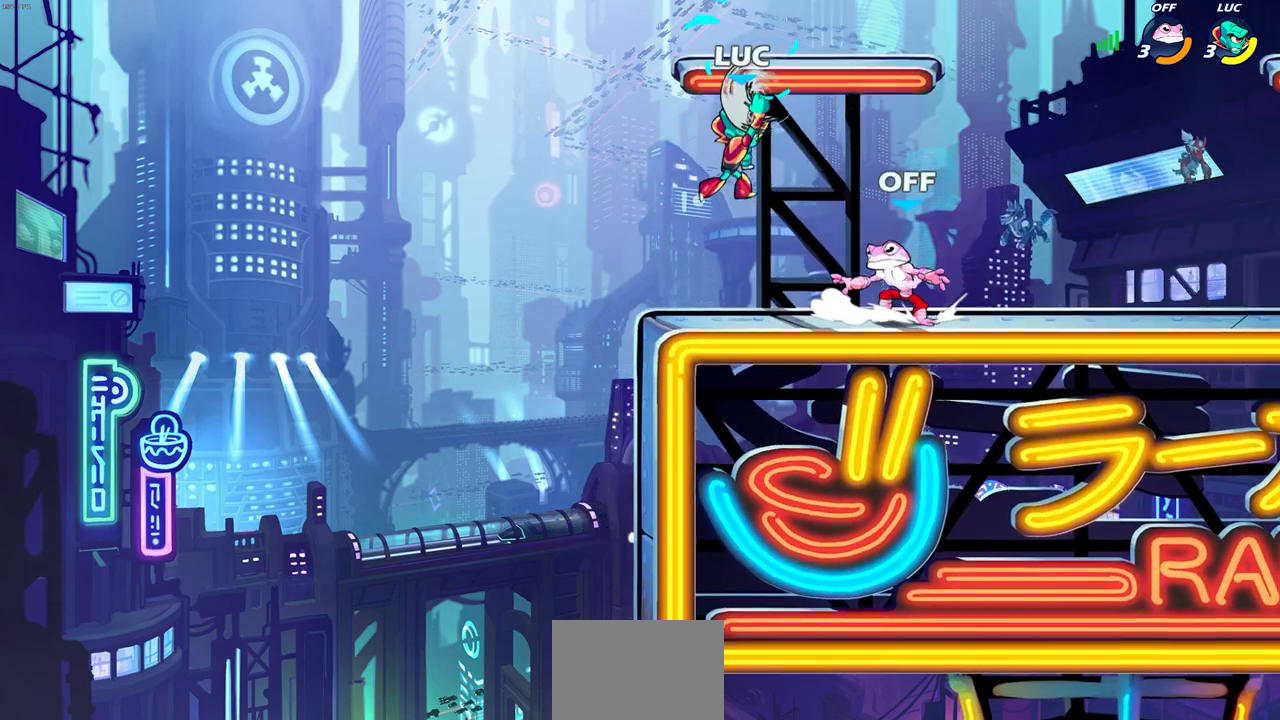
{"buttons": [], "left_stick": "right", "right_stick": "center", "events": []}
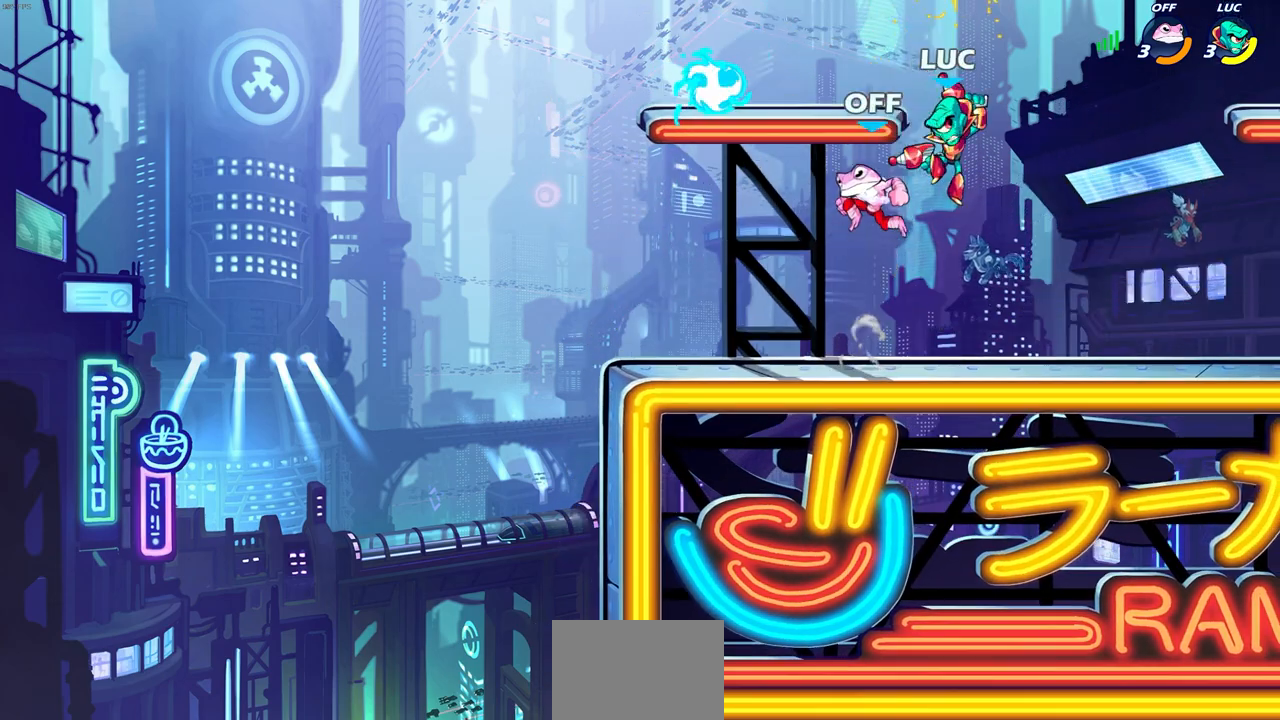
{"buttons": [], "left_stick": "center", "right_stick": "center", "events": [[133, "left_stick", "down-left"], [267, "left_stick", "left"], [417, "left_stick", "center"]]}
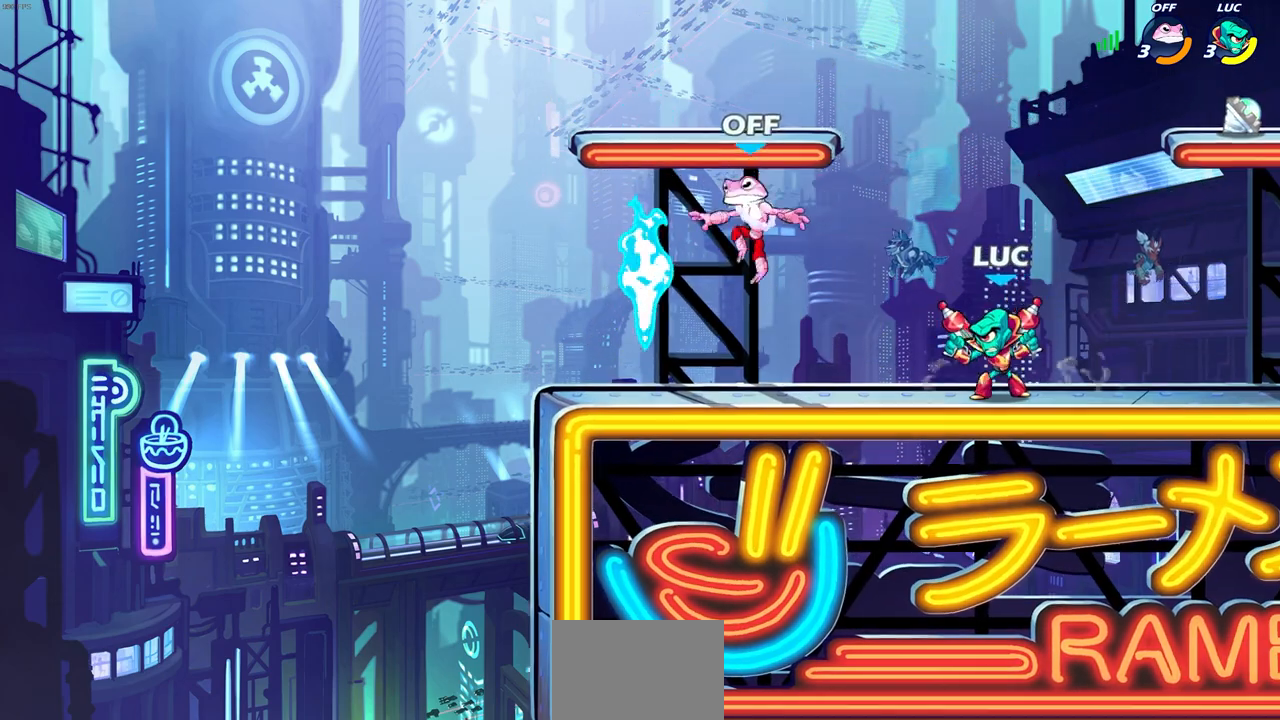
{"buttons": [], "left_stick": "down", "right_stick": "center", "events": [[167, "left_stick", "left"], [217, "left_stick", "down-left"], [333, "left_stick", "center"], [500, "left_stick", "down"]]}
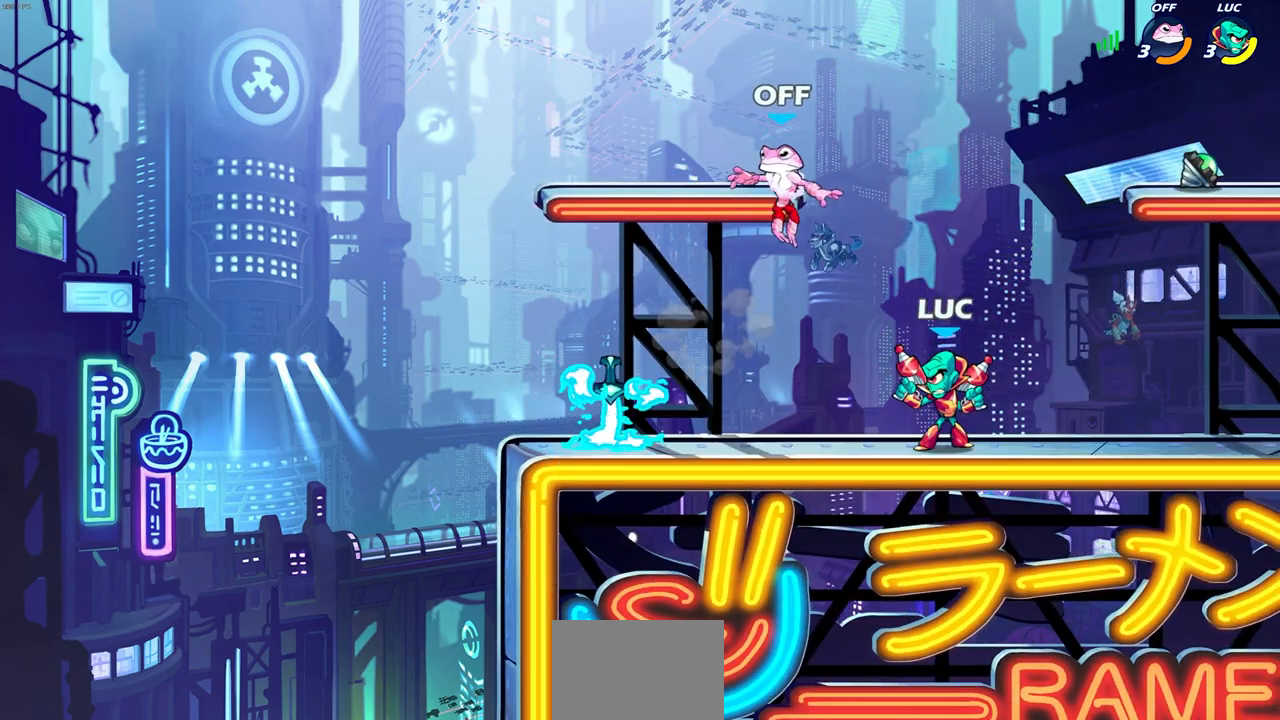
{"buttons": [], "left_stick": "center", "right_stick": "center", "events": [[83, "CIRCLE", "down"], [167, "left_stick", "center"], [183, "CIRCLE", "up"]]}
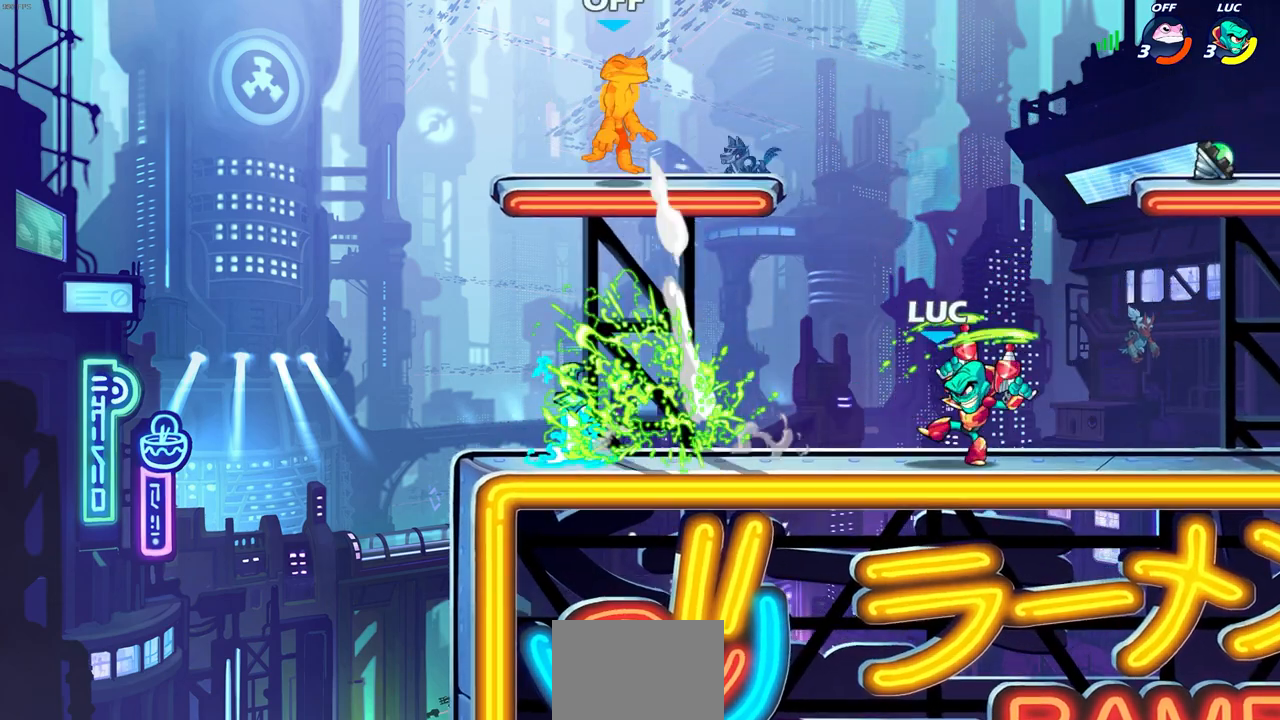
{"buttons": ["CROSS"], "left_stick": "center", "right_stick": "center", "events": [[483, "CROSS", "down"]]}
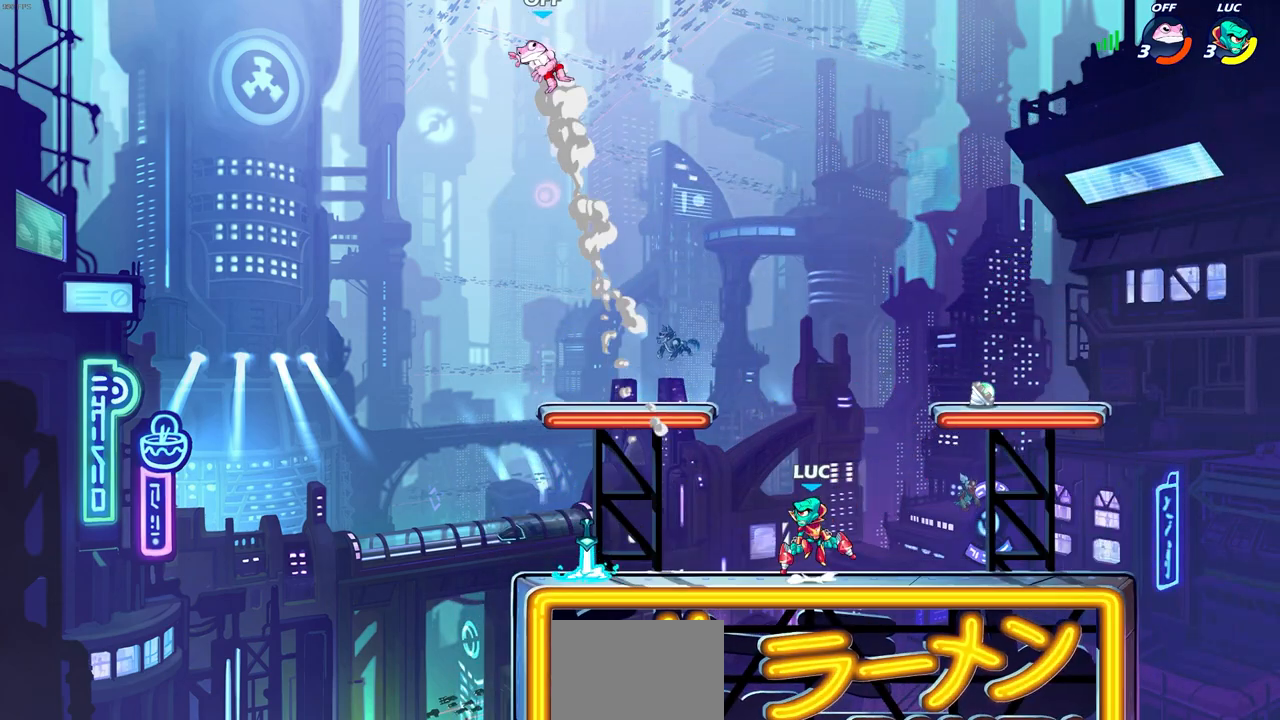
{"buttons": [], "left_stick": "center", "right_stick": "center", "events": [[67, "left_stick", "up-left"], [100, "CROSS", "up"], [283, "left_stick", "center"]]}
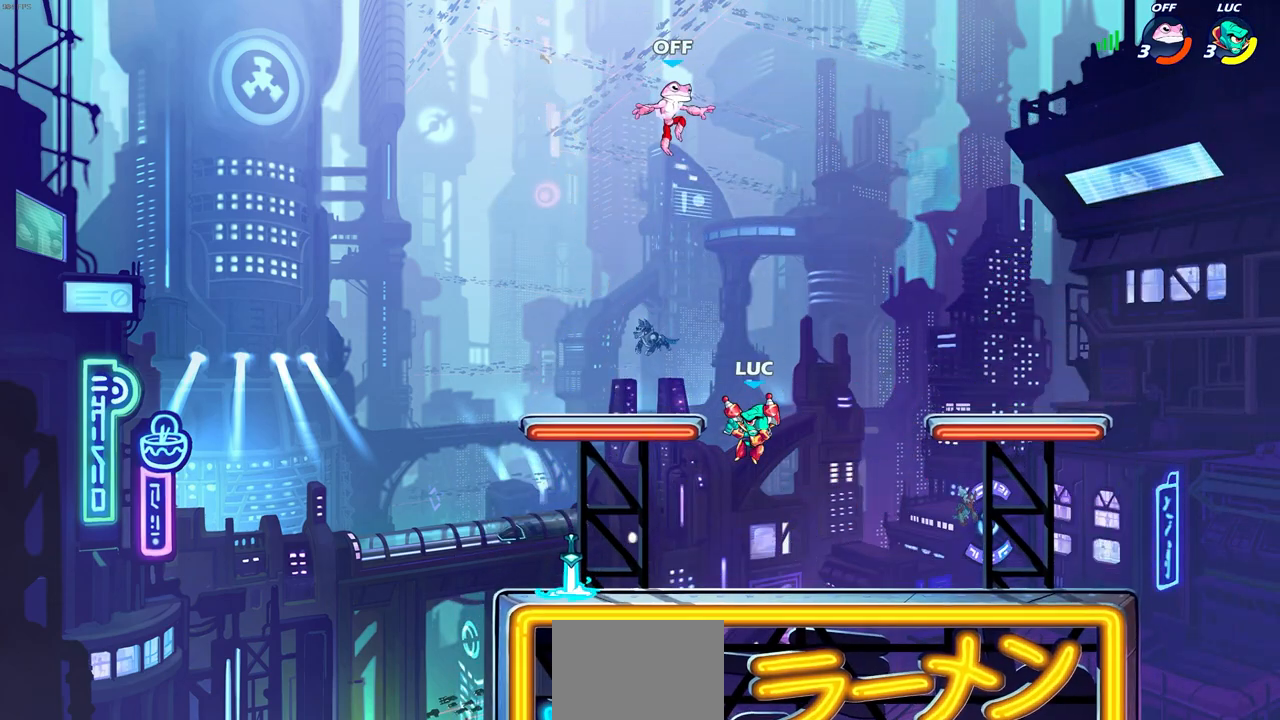
{"buttons": [], "left_stick": "center", "right_stick": "center", "events": [[317, "R2", "down"], [333, "CIRCLE", "down"], [433, "CIRCLE", "up"], [433, "R2", "up"]]}
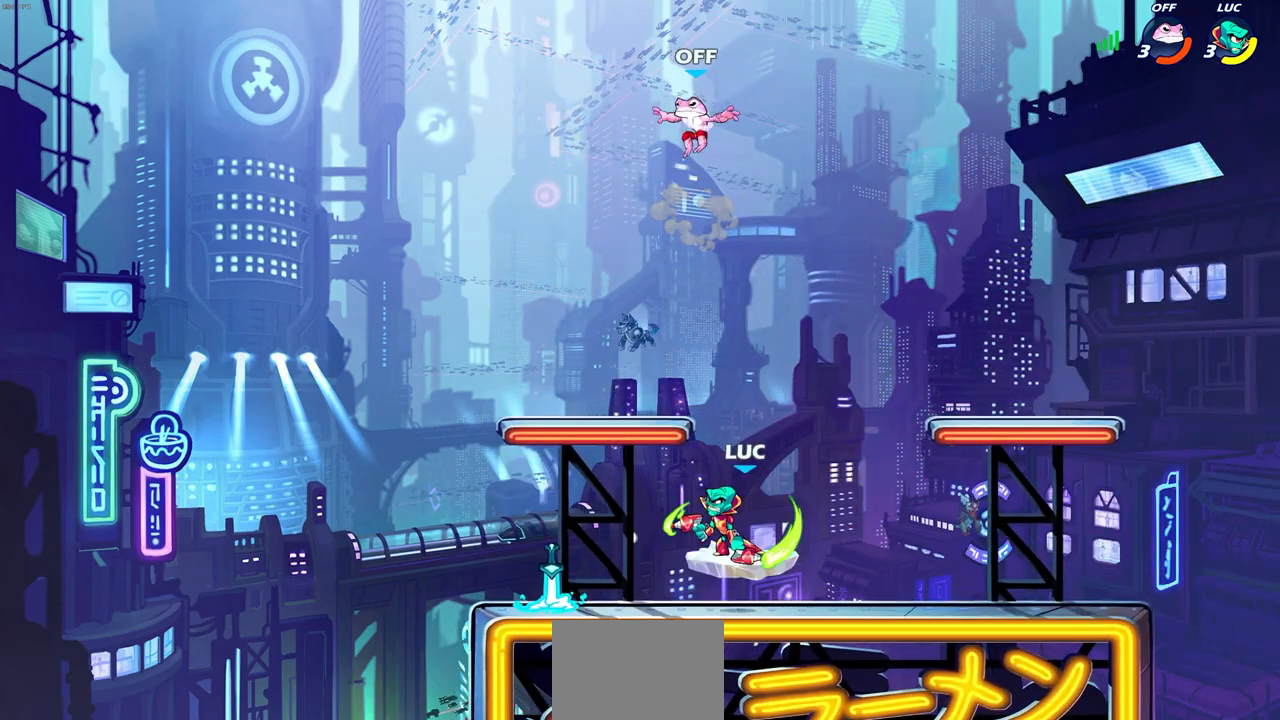
{"buttons": [], "left_stick": "center", "right_stick": "center", "events": []}
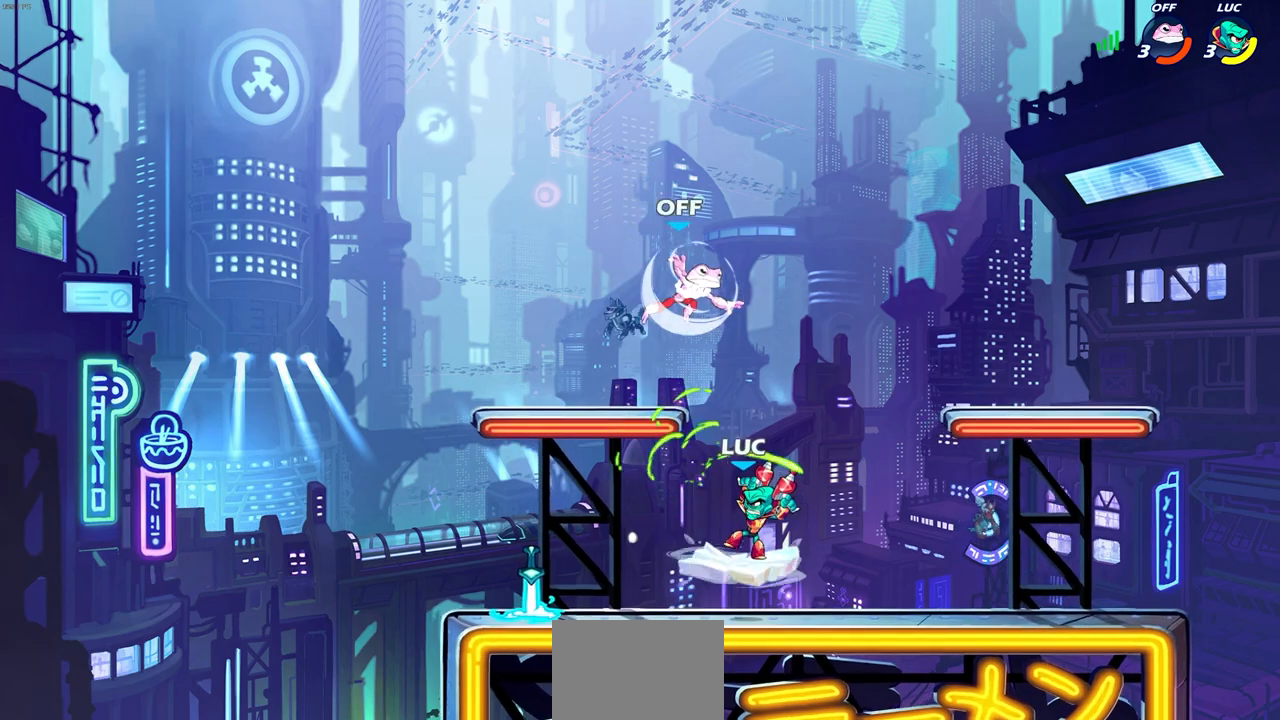
{"buttons": ["L1"], "left_stick": "left", "right_stick": "center", "events": [[250, "left_stick", "right"], [433, "L1", "down"], [500, "left_stick", "left"]]}
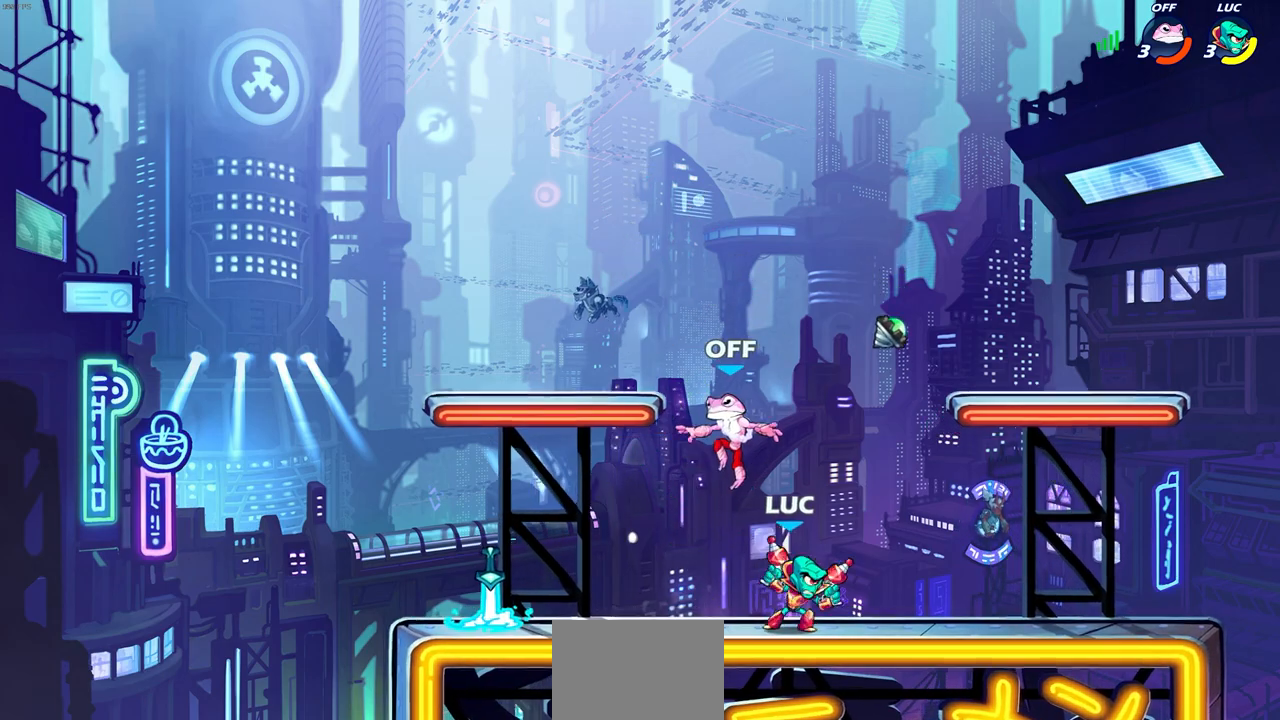
{"buttons": [], "left_stick": "center", "right_stick": "center", "events": [[50, "SQUARE", "down"], [67, "L1", "up"], [117, "left_stick", "center"], [133, "SQUARE", "up"]]}
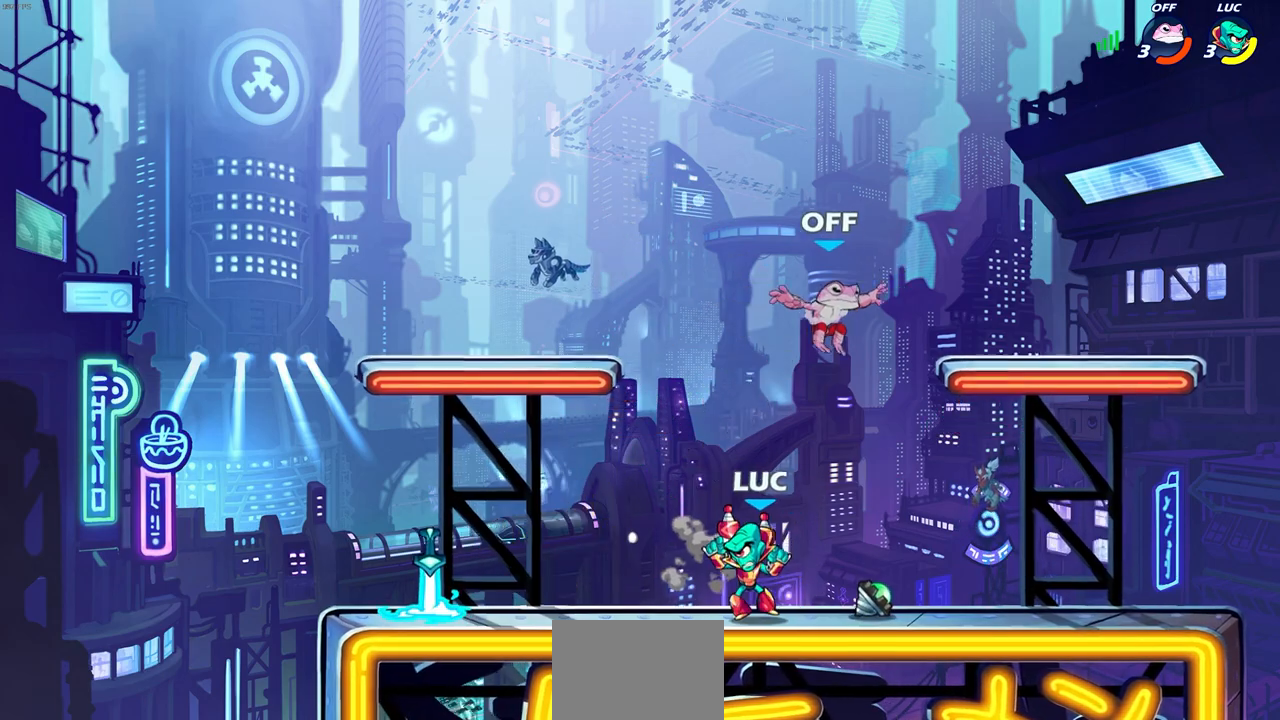
{"buttons": [], "left_stick": "center", "right_stick": "center", "events": [[117, "left_stick", "down-right"], [133, "CROSS", "down"], [183, "SQUARE", "down"], [217, "CROSS", "up"], [250, "SQUARE", "up"], [267, "left_stick", "center"]]}
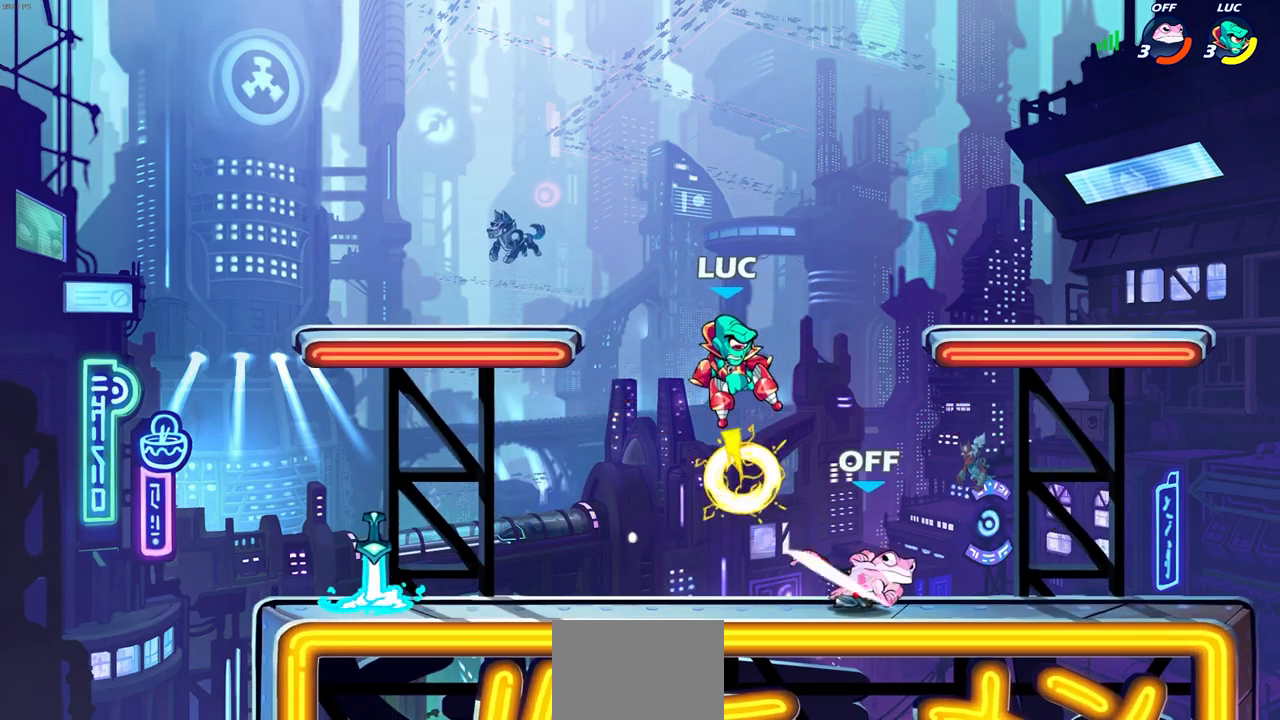
{"buttons": [], "left_stick": "left", "right_stick": "center", "events": [[233, "left_stick", "left"]]}
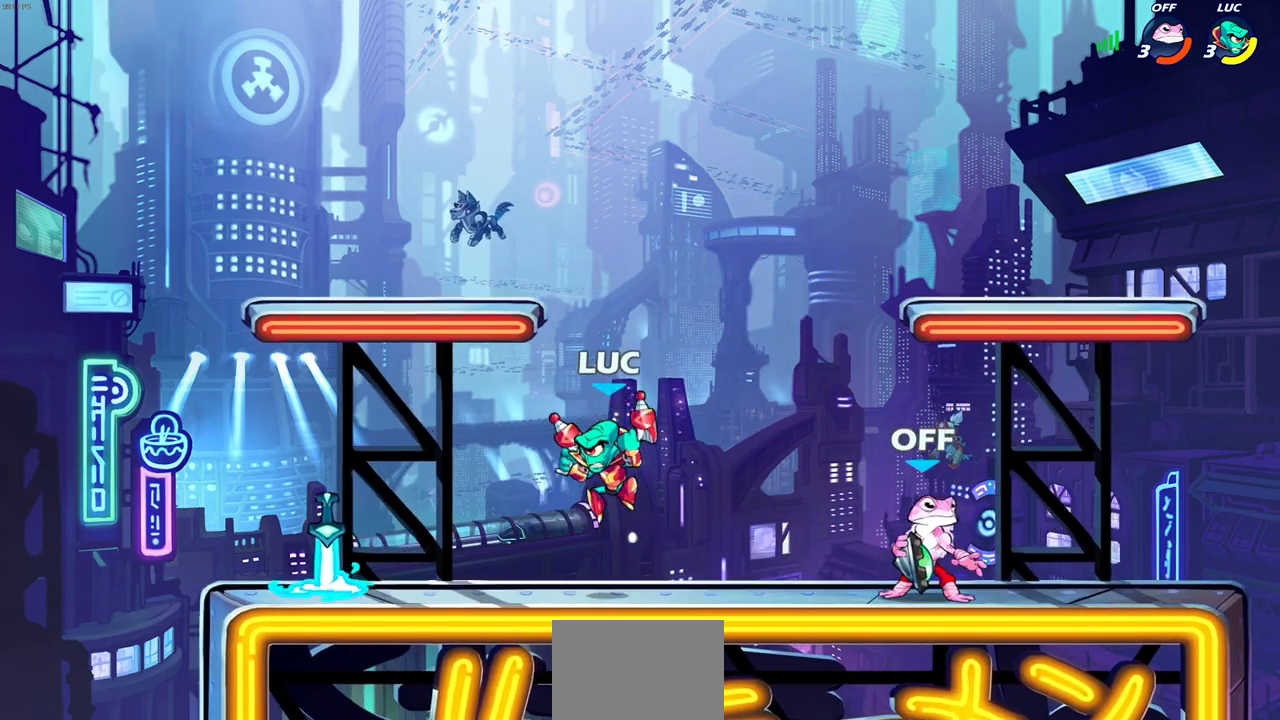
{"buttons": [], "left_stick": "right", "right_stick": "center", "events": [[33, "CROSS", "down"], [33, "left_stick", "up-right"], [167, "left_stick", "right"], [217, "CROSS", "up"]]}
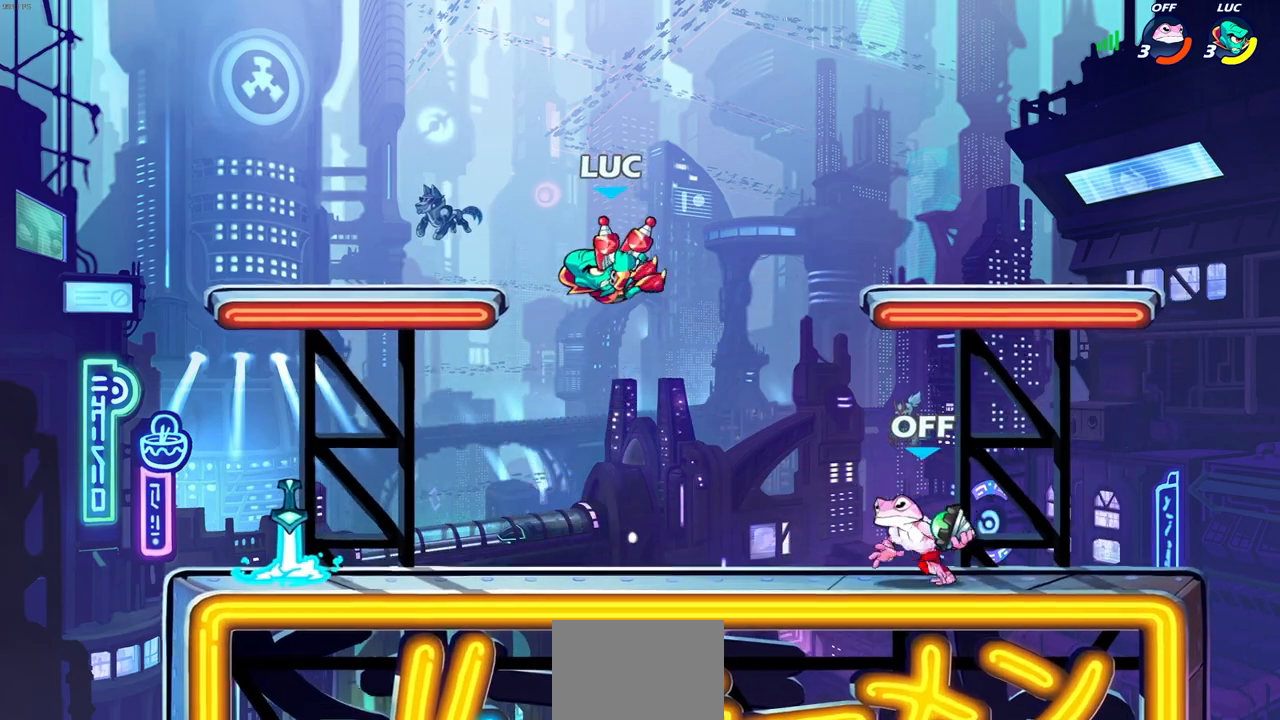
{"buttons": ["R2"], "left_stick": "center", "right_stick": "center", "events": [[67, "left_stick", "center"], [467, "R2", "down"]]}
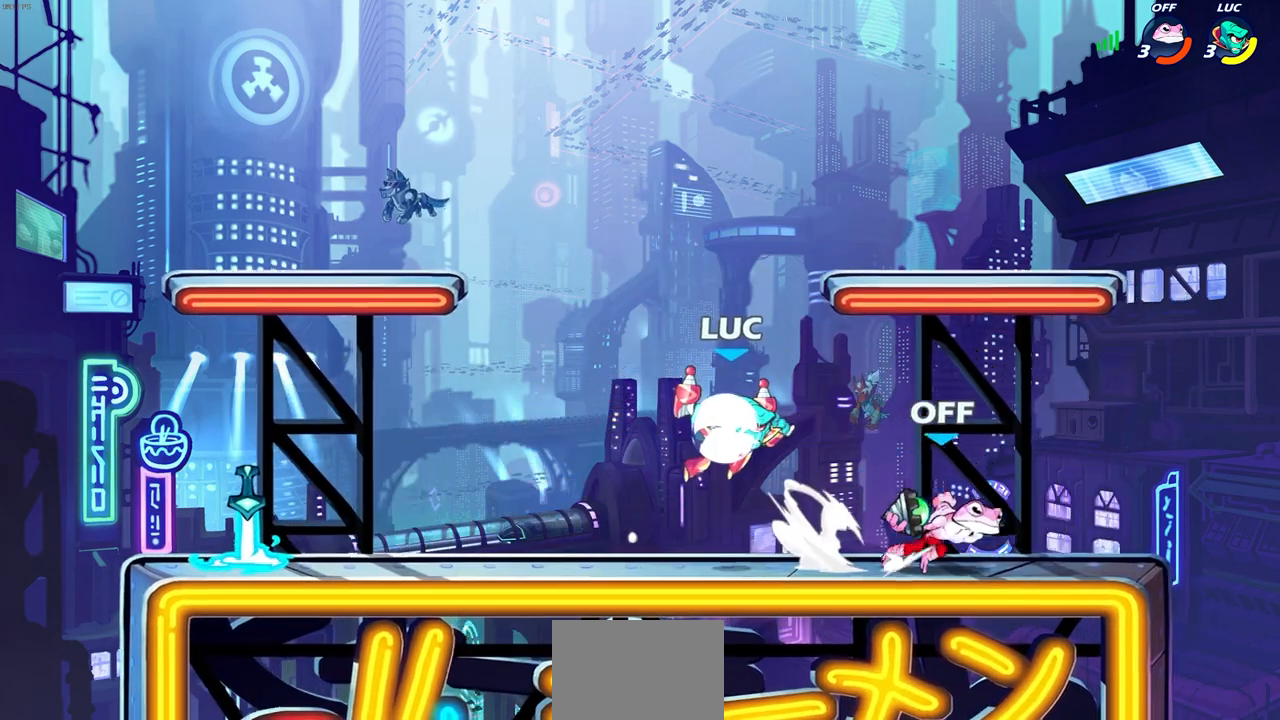
{"buttons": [], "left_stick": "center", "right_stick": "center", "events": [[17, "left_stick", "down-right"], [67, "SQUARE", "down"], [183, "R2", "up"], [183, "SQUARE", "up"], [183, "left_stick", "center"]]}
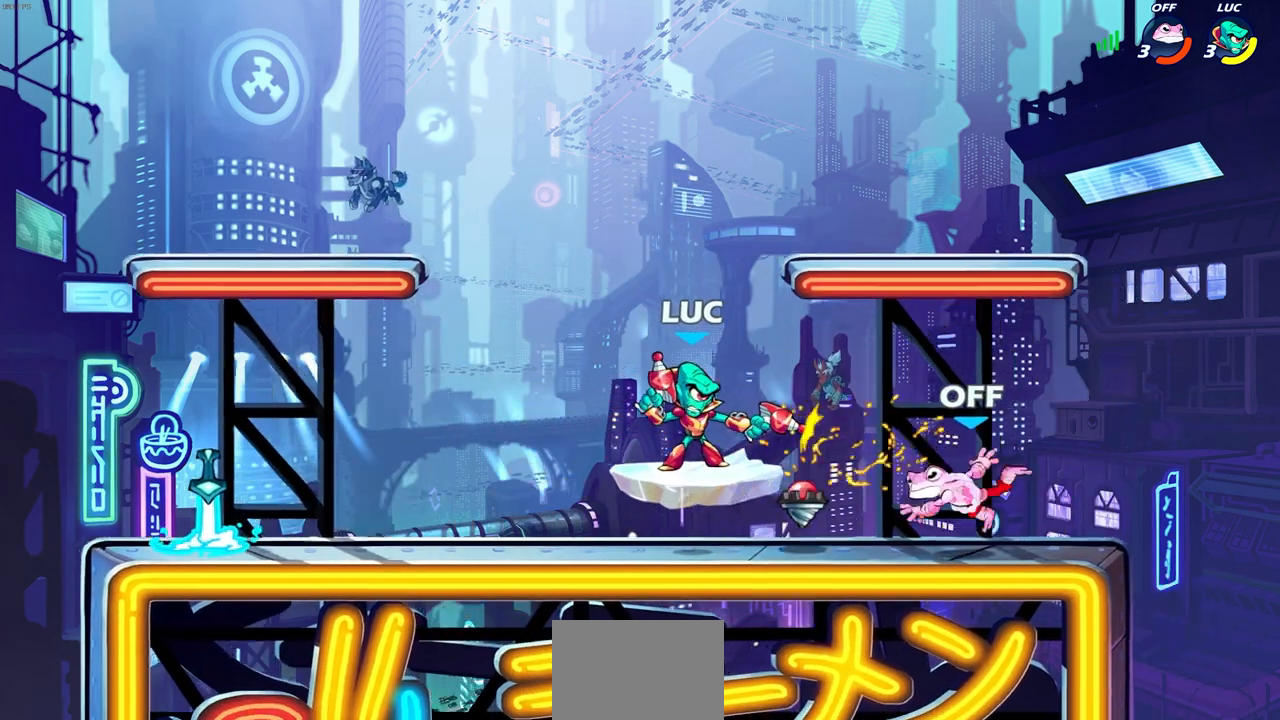
{"buttons": ["L1"], "left_stick": "up-left", "right_stick": "center", "events": [[200, "left_stick", "right"], [300, "CROSS", "down"], [400, "CROSS", "up"], [433, "left_stick", "up-left"], [500, "L1", "down"]]}
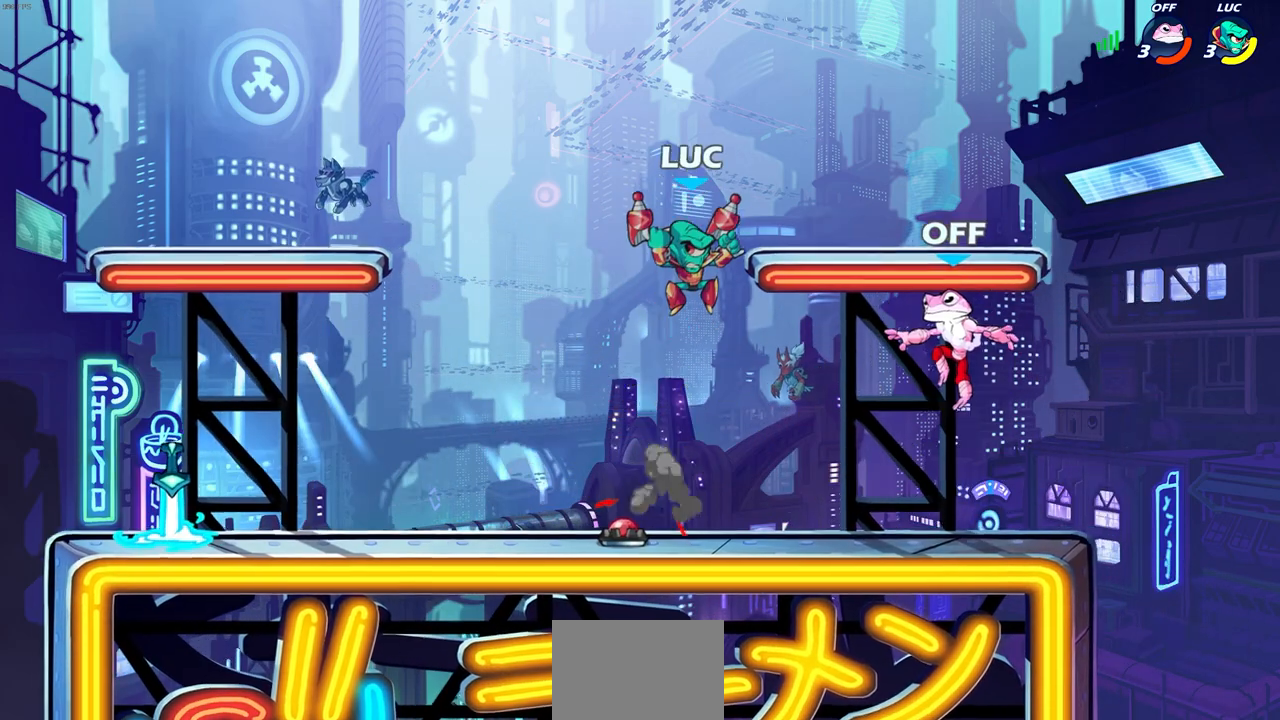
{"buttons": [], "left_stick": "right", "right_stick": "center", "events": [[17, "left_stick", "left"], [133, "L1", "up"], [200, "left_stick", "right"], [250, "SQUARE", "down"], [333, "SQUARE", "up"]]}
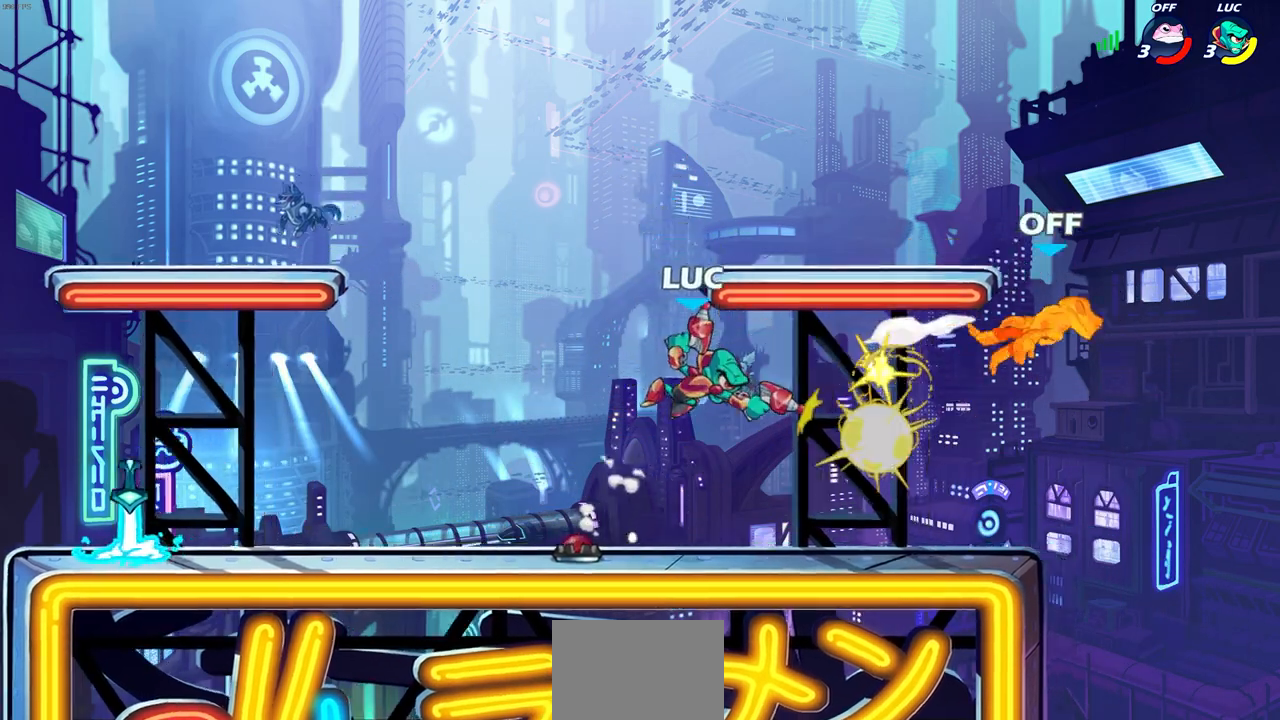
{"buttons": [], "left_stick": "center", "right_stick": "center", "events": [[150, "left_stick", "center"], [200, "L1", "down"], [250, "L1", "up"]]}
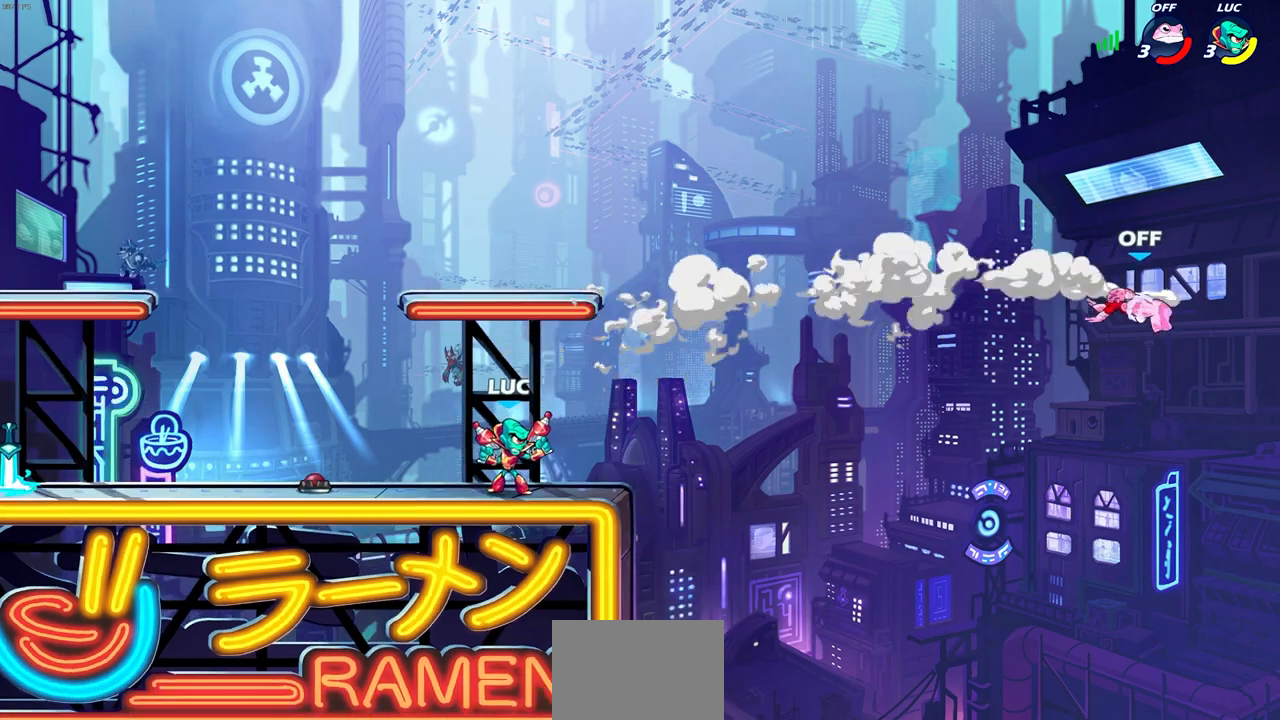
{"buttons": ["CIRCLE", "R1", "R2"], "left_stick": "down", "right_stick": "center", "events": [[233, "left_stick", "right"], [433, "R1", "down"], [433, "R2", "down"], [433, "left_stick", "down"], [467, "CIRCLE", "down"]]}
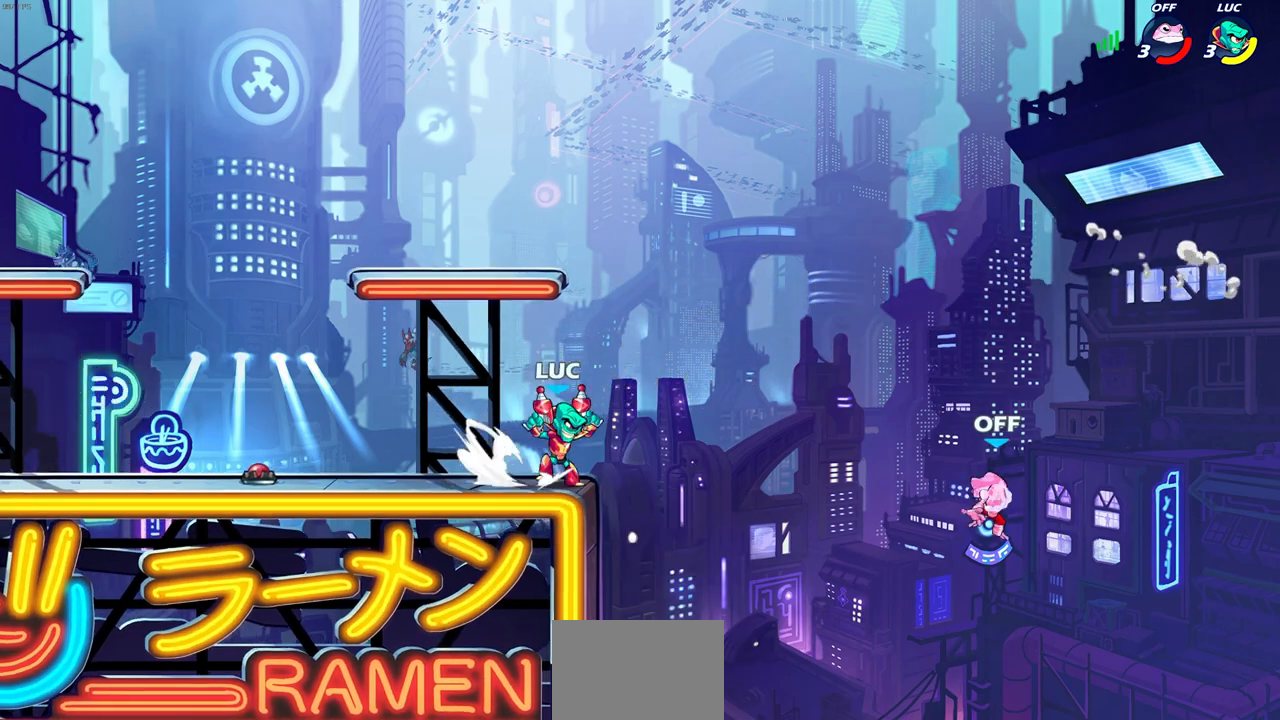
{"buttons": [], "left_stick": "center", "right_stick": "center", "events": [[67, "R1", "up"], [67, "R2", "up"], [267, "CIRCLE", "up"], [317, "left_stick", "center"]]}
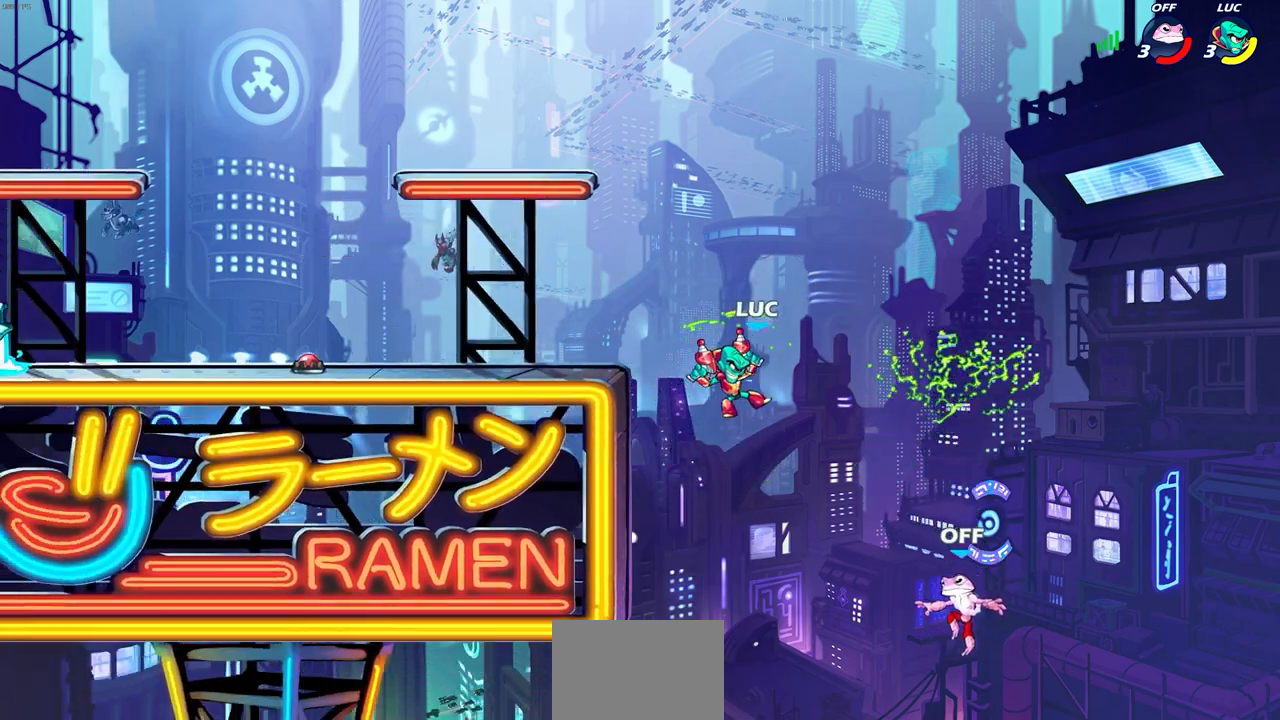
{"buttons": [], "left_stick": "center", "right_stick": "center", "events": [[283, "left_stick", "right"], [317, "CROSS", "down"], [333, "left_stick", "down"], [383, "SQUARE", "down"], [450, "CROSS", "up"], [450, "right_stick", "down-left"], [483, "SQUARE", "up"], [483, "left_stick", "center"], [500, "right_stick", "center"]]}
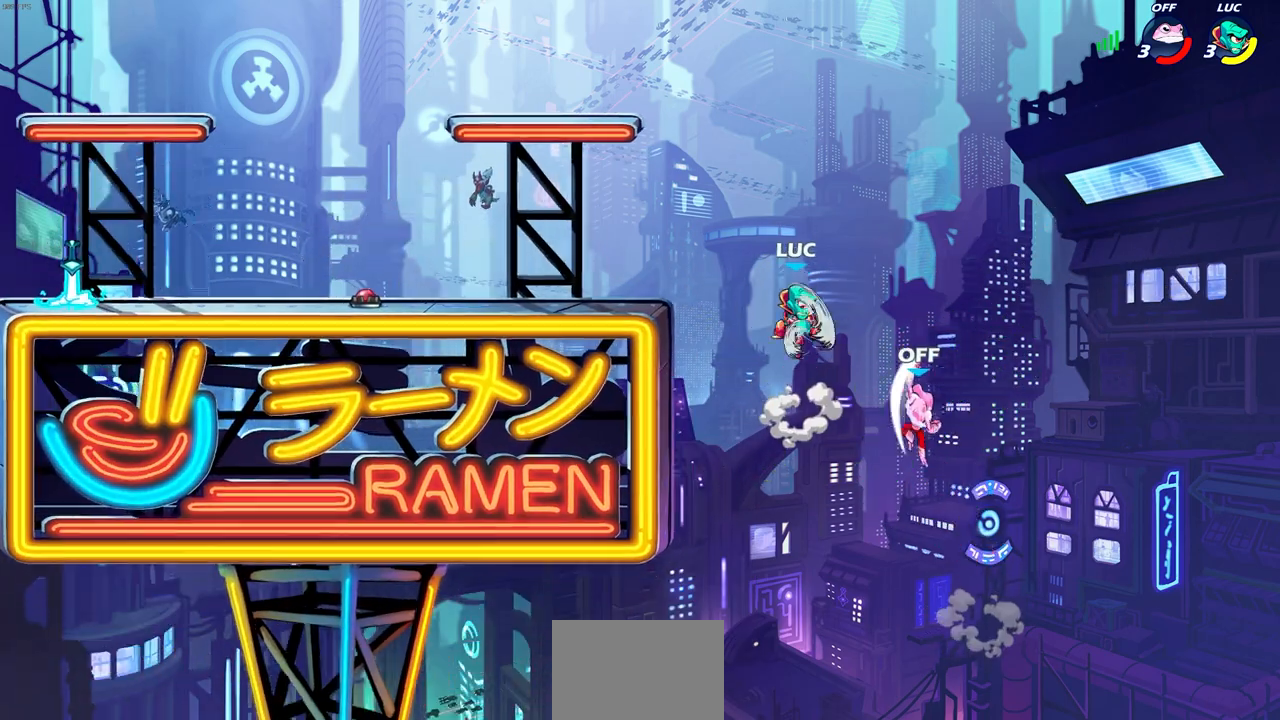
{"buttons": [], "left_stick": "left", "right_stick": "center", "events": [[333, "left_stick", "left"]]}
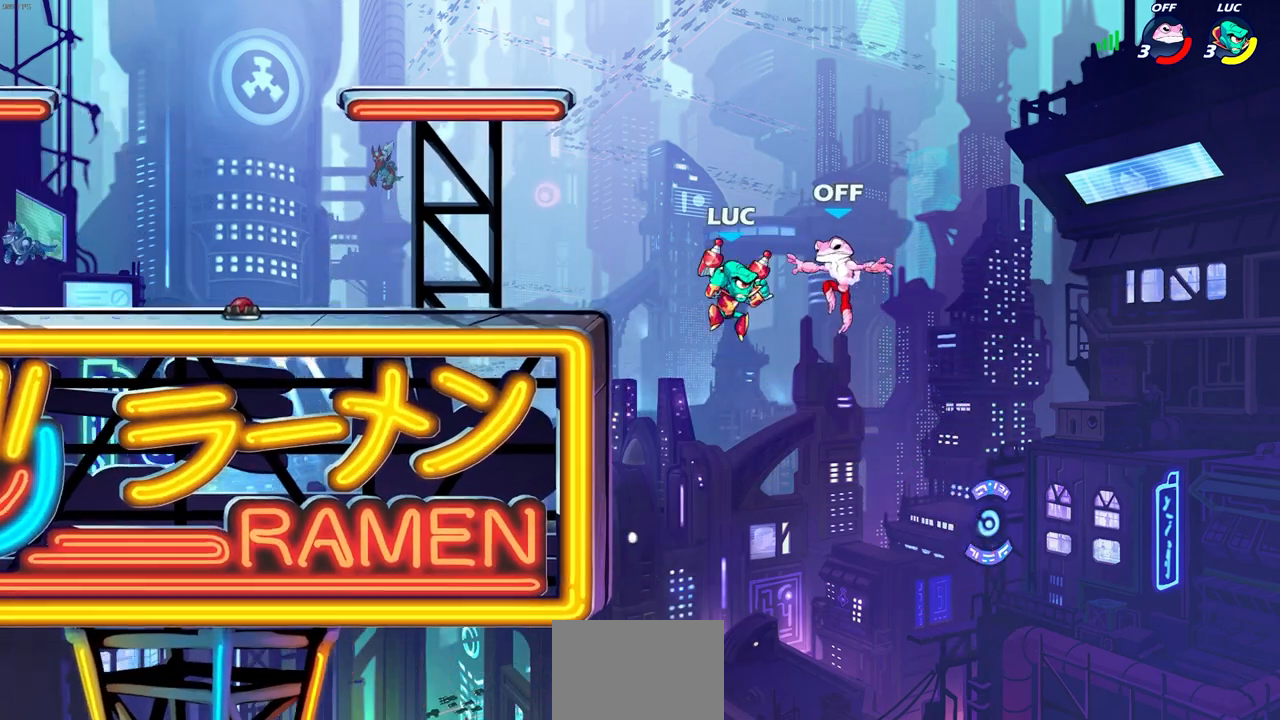
{"buttons": [], "left_stick": "right", "right_stick": "center", "events": [[33, "left_stick", "down-left"], [150, "CIRCLE", "down"], [150, "left_stick", "up"], [250, "CIRCLE", "up"], [333, "left_stick", "right"]]}
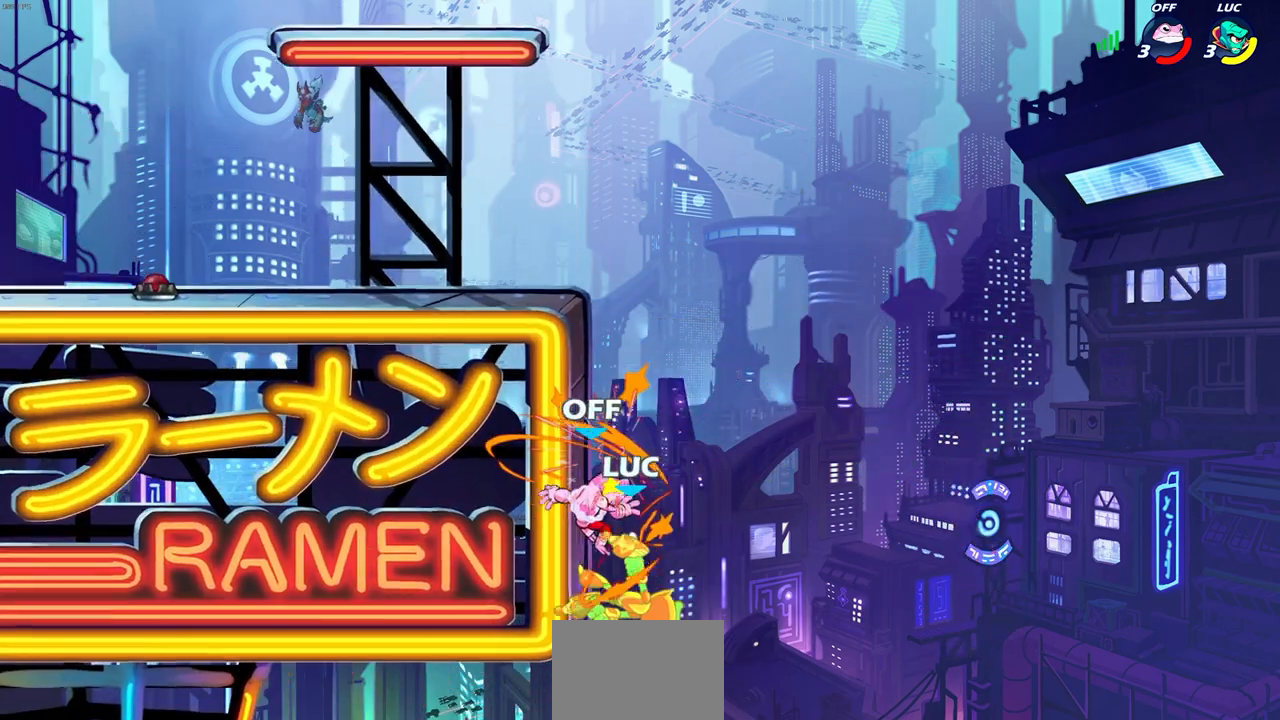
{"buttons": [], "left_stick": "center", "right_stick": "center", "events": [[67, "left_stick", "up"], [117, "left_stick", "center"], [283, "left_stick", "left"], [317, "CROSS", "down"], [383, "SQUARE", "down"], [400, "left_stick", "up"], [417, "right_stick", "down-left"], [433, "CROSS", "up"], [467, "SQUARE", "up"], [467, "right_stick", "center"], [500, "left_stick", "center"]]}
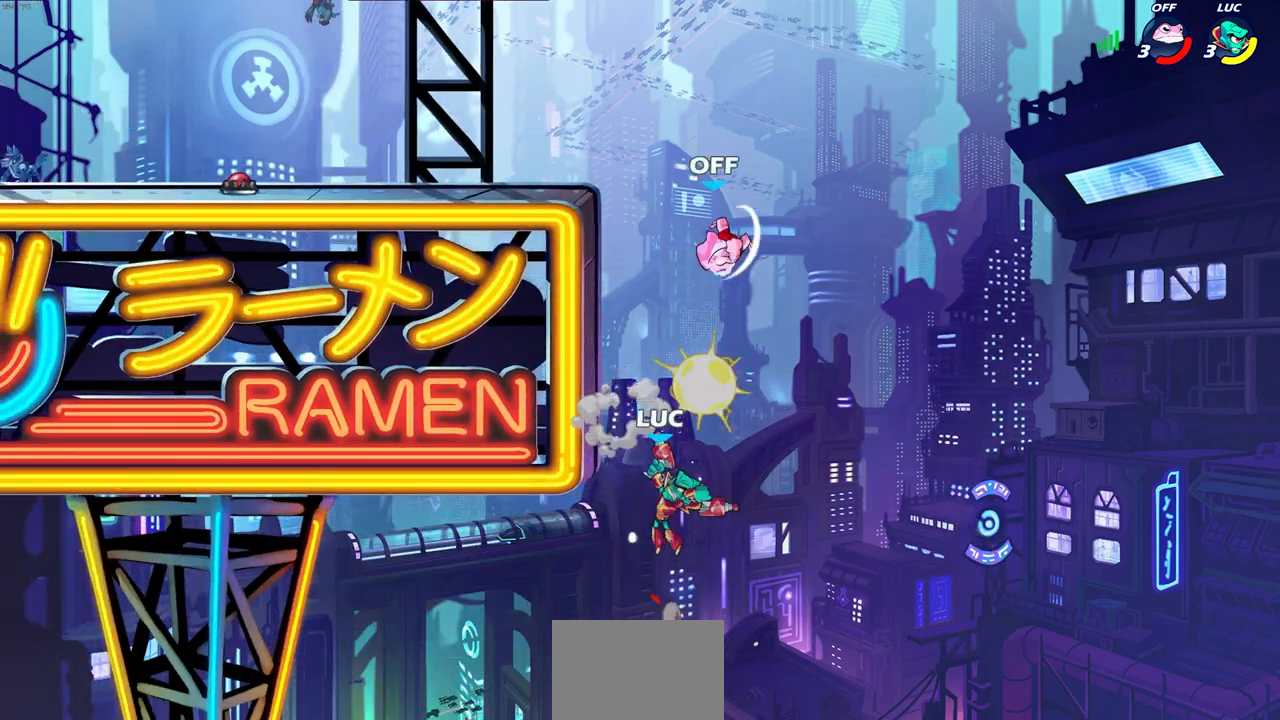
{"buttons": [], "left_stick": "up", "right_stick": "center", "events": [[417, "left_stick", "up"]]}
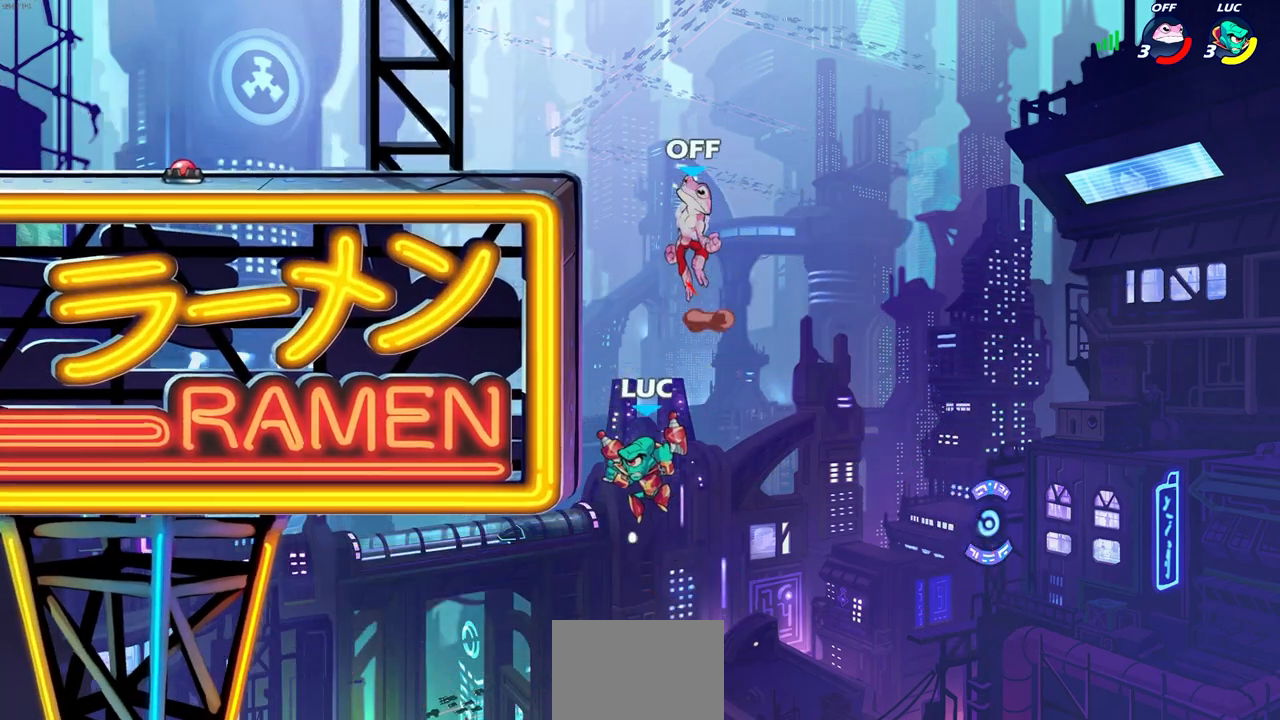
{"buttons": ["R1", "R2", "L3"], "left_stick": "left", "right_stick": "center", "events": [[167, "R1", "down"], [167, "R2", "down"], [400, "L3", "down"], [417, "left_stick", "left"]]}
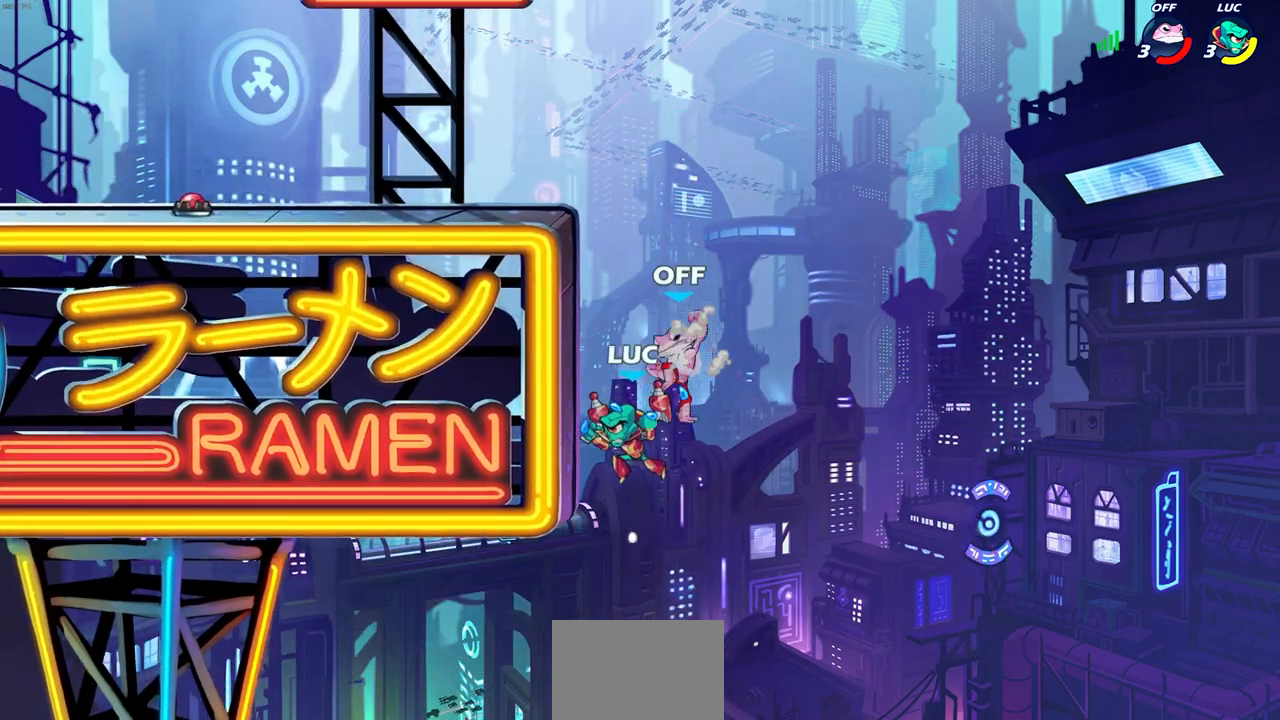
{"buttons": ["SQUARE"], "left_stick": "down-left", "right_stick": "center", "events": [[283, "R1", "up"], [283, "R2", "up"], [317, "L3", "up"], [417, "CROSS", "down"], [433, "left_stick", "down-left"], [467, "SQUARE", "down"], [500, "CROSS", "up"]]}
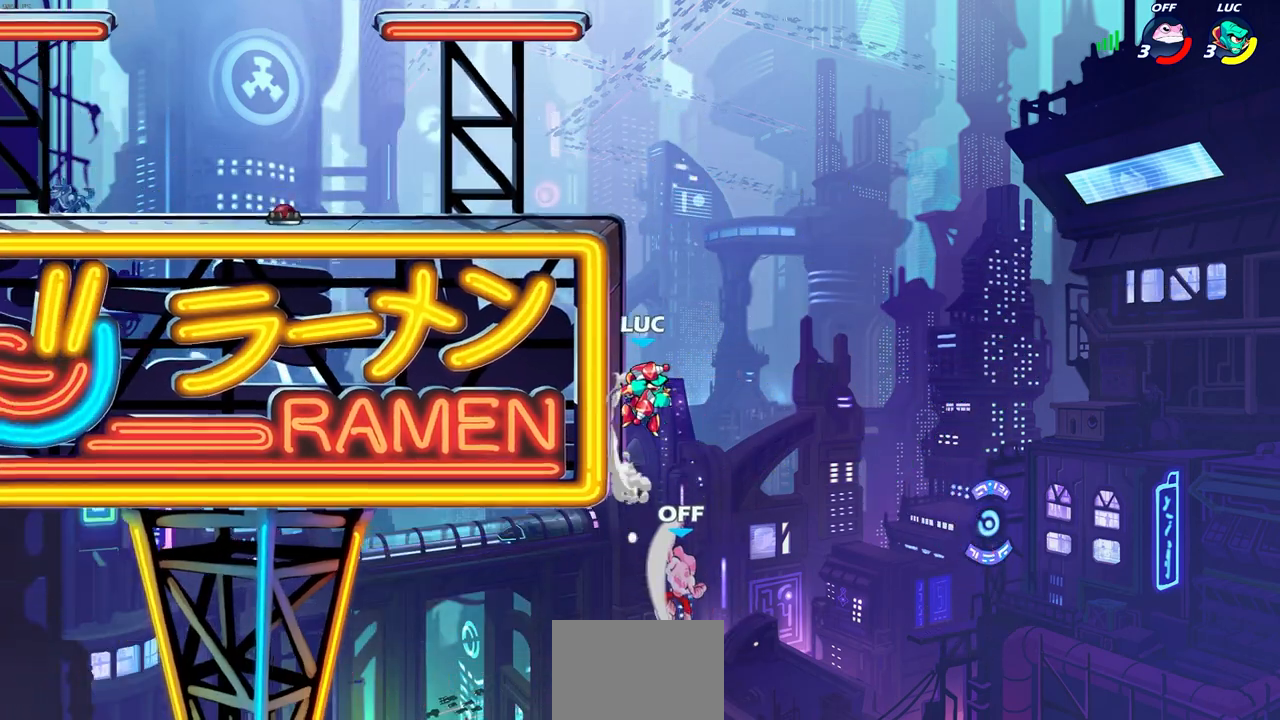
{"buttons": [], "left_stick": "up-left", "right_stick": "center", "events": [[17, "right_stick", "down-left"], [67, "SQUARE", "up"], [67, "right_stick", "center"], [100, "left_stick", "left"], [500, "left_stick", "up-left"]]}